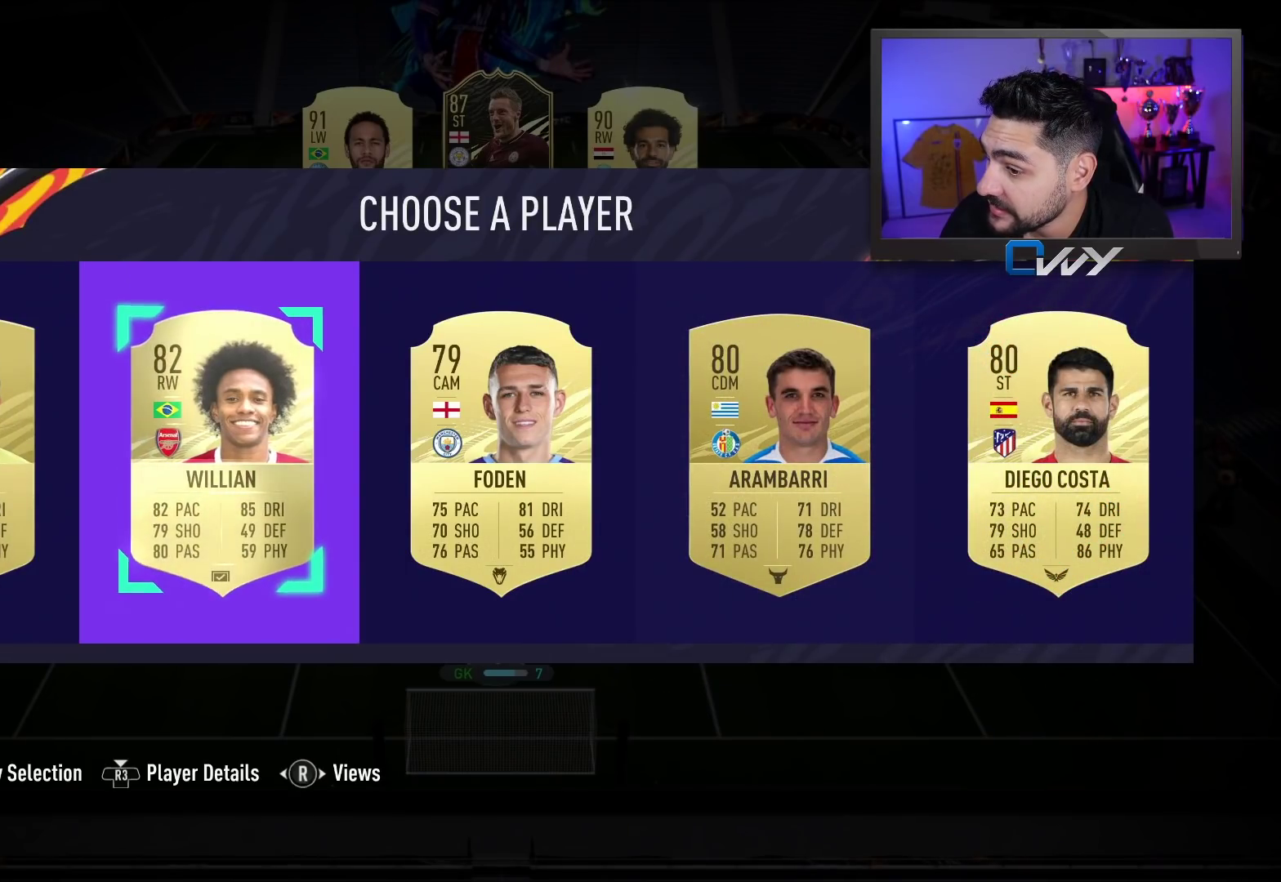
Gameplay with a controller (PlayStation layout); each line is a JSON object with the inputs held at the frame after it. "events" lists button and stick changes between this image and that frame as [ms after this image, input, new state], when the widget could be followed in between.
{"buttons": [], "left_stick": "center", "right_stick": "center", "events": []}
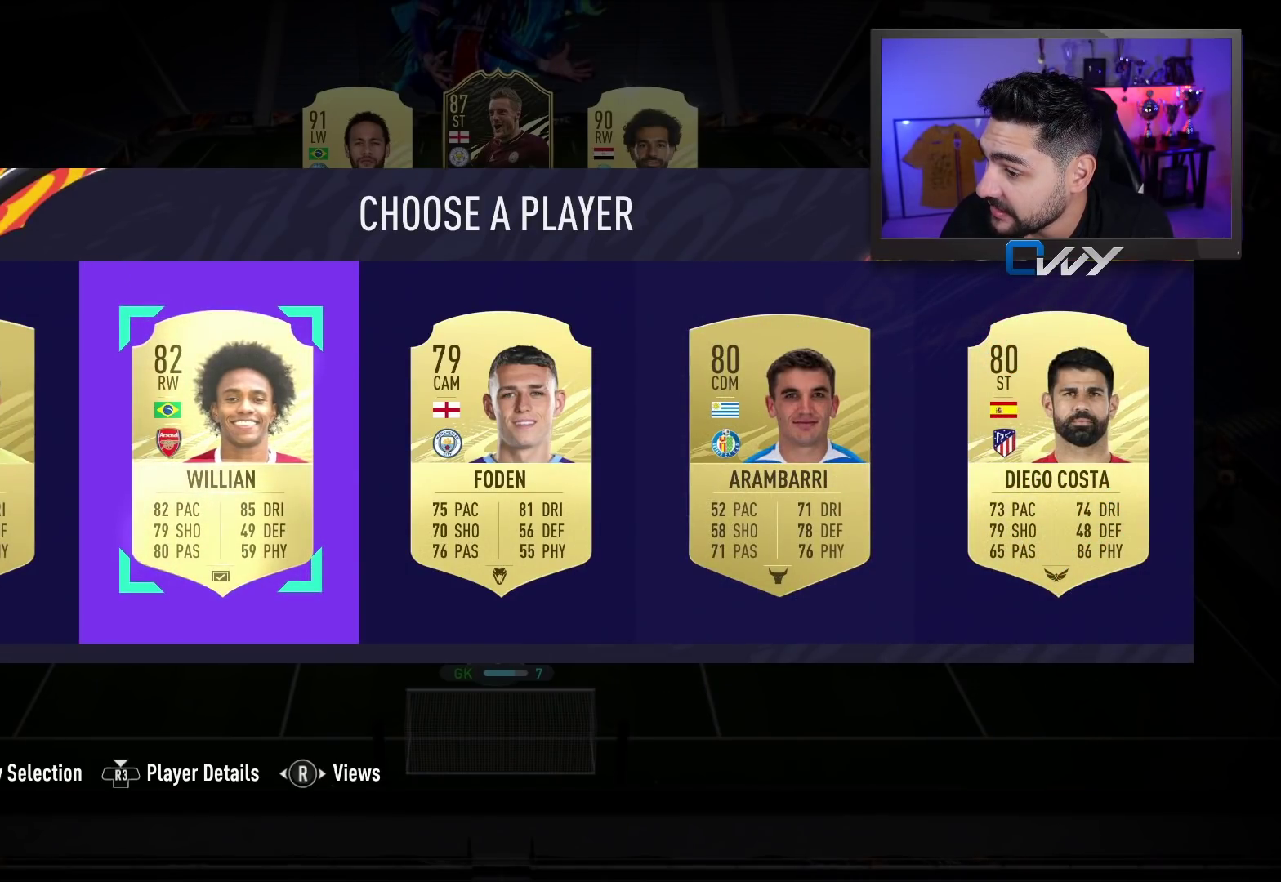
{"buttons": [], "left_stick": "center", "right_stick": "center", "events": []}
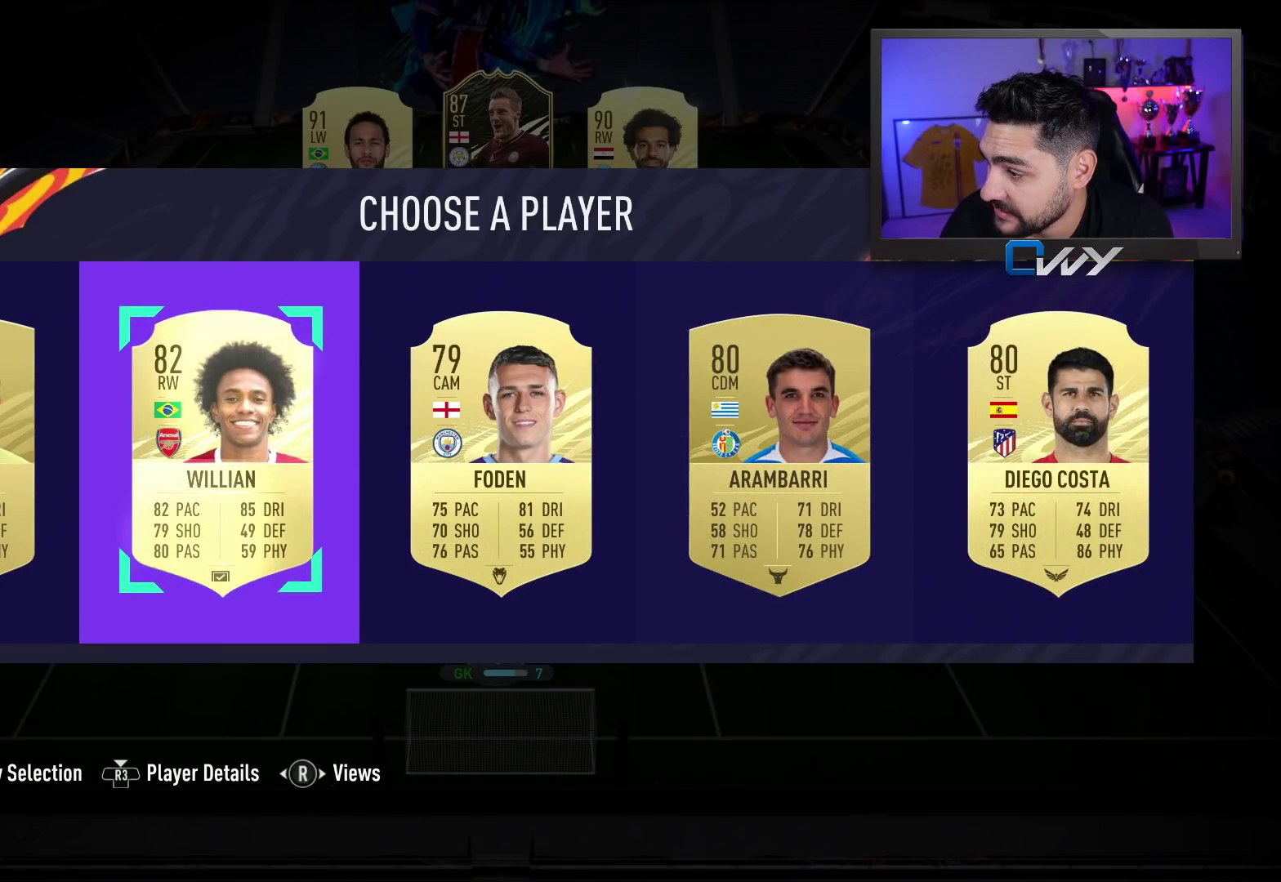
{"buttons": ["SQUARE"], "left_stick": "center", "right_stick": "center", "events": [[300, "SQUARE", "down"]]}
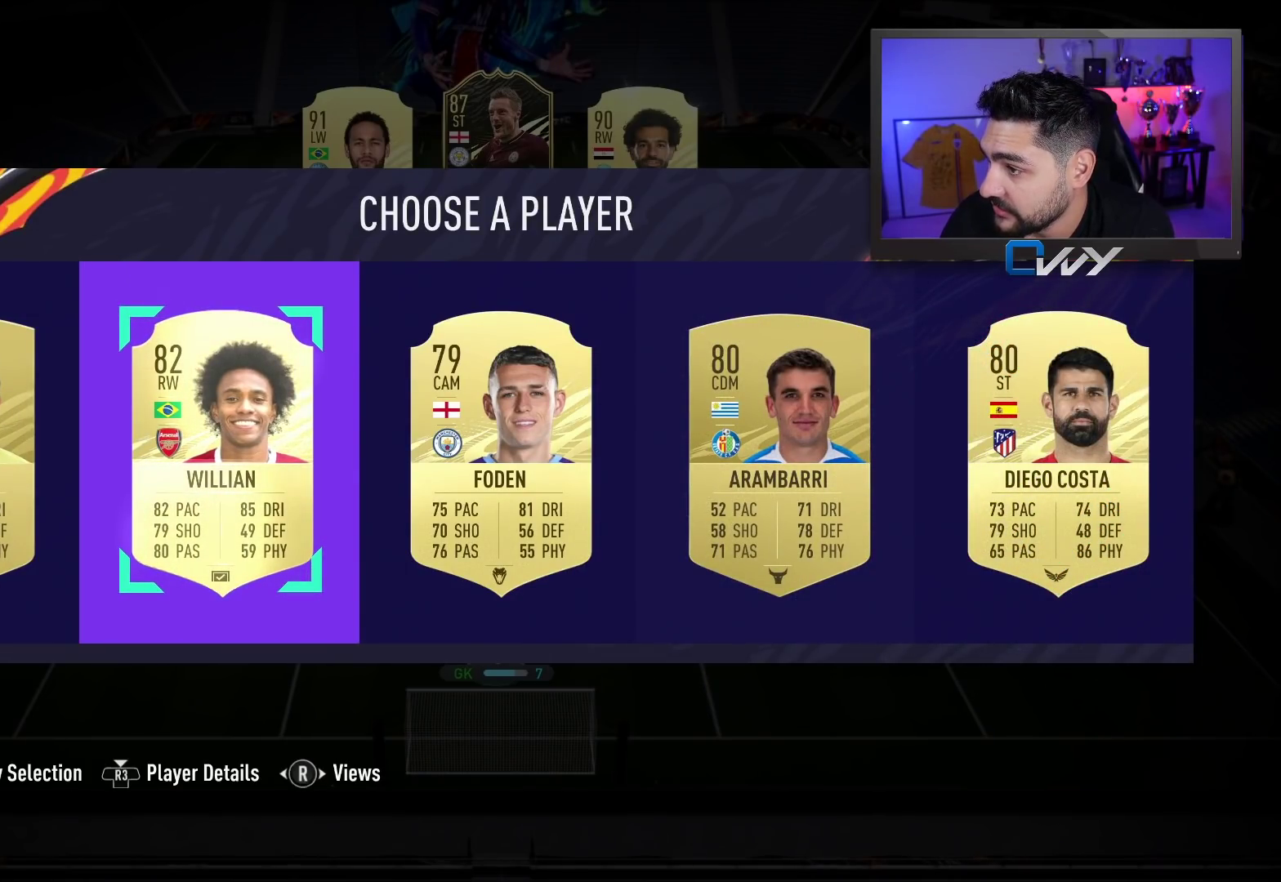
{"buttons": ["SQUARE"], "left_stick": "center", "right_stick": "center", "events": []}
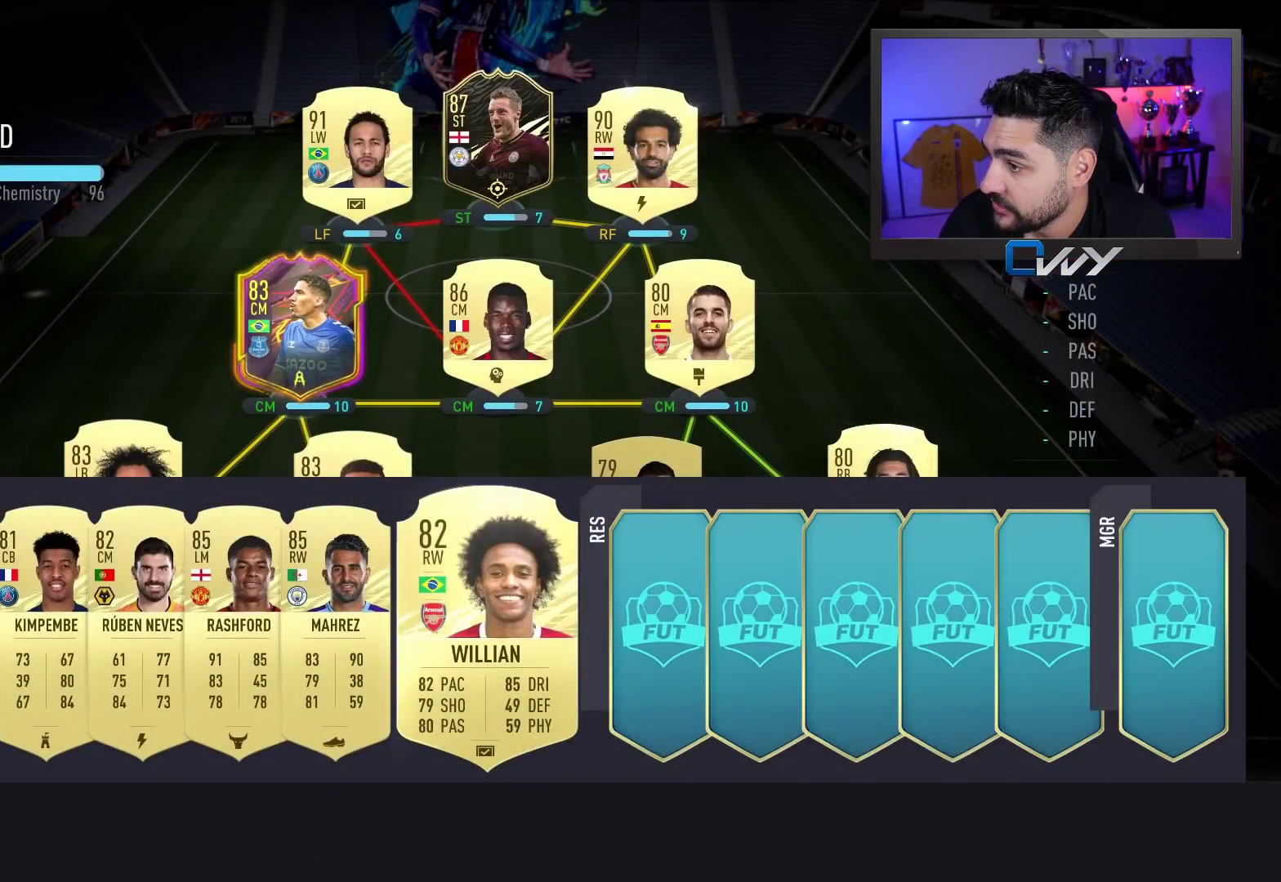
{"buttons": ["SQUARE"], "left_stick": "center", "right_stick": "center", "events": []}
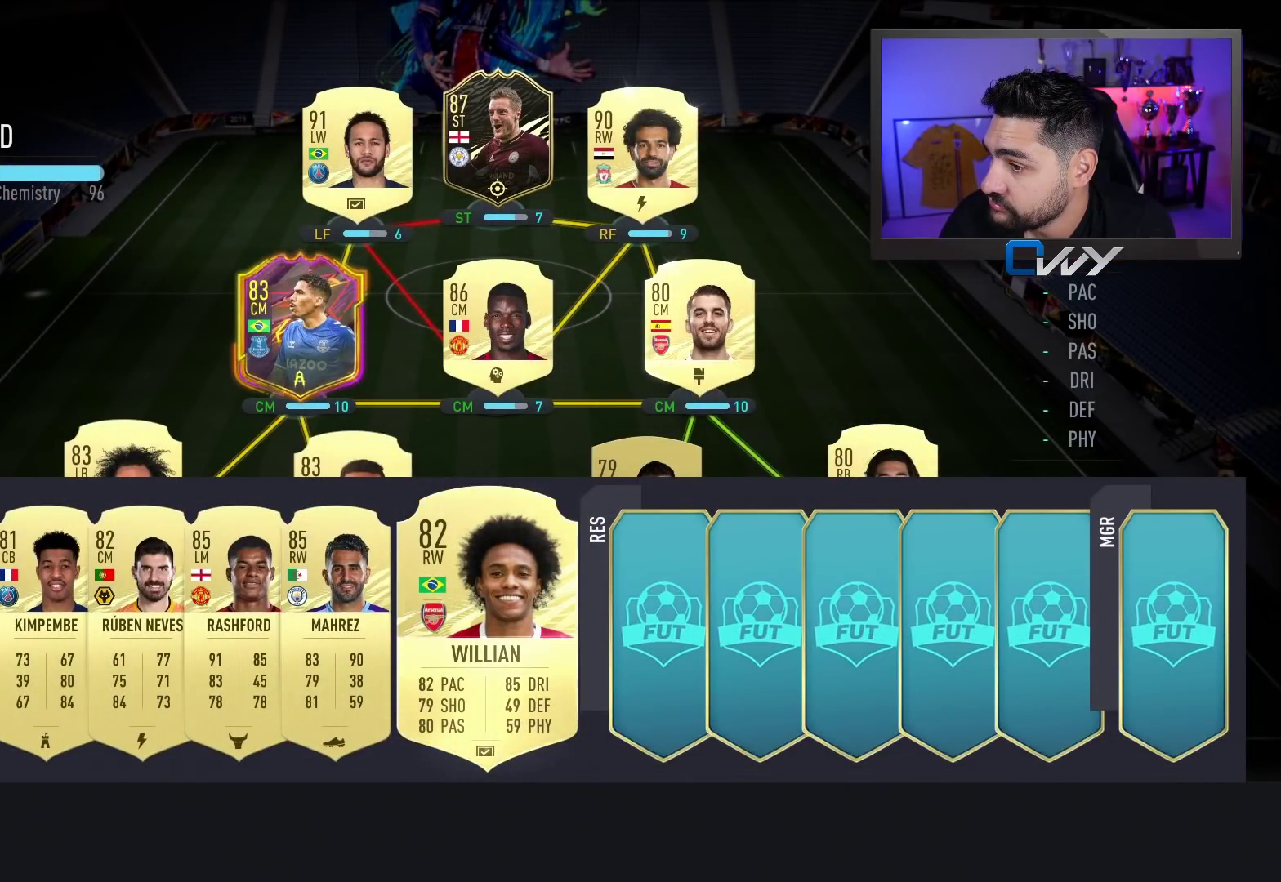
{"buttons": ["SQUARE"], "left_stick": "center", "right_stick": "center", "events": []}
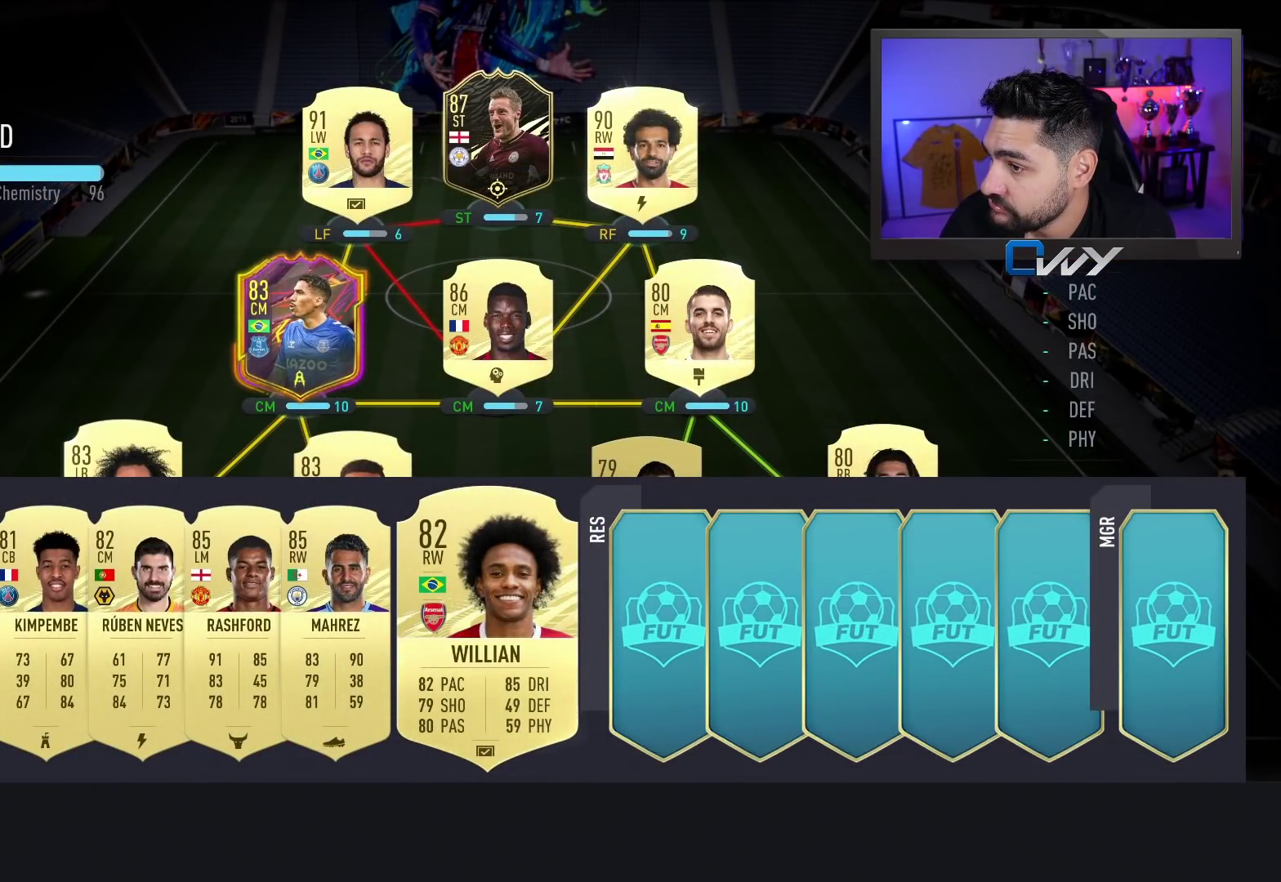
{"buttons": ["SQUARE"], "left_stick": "center", "right_stick": "center", "events": []}
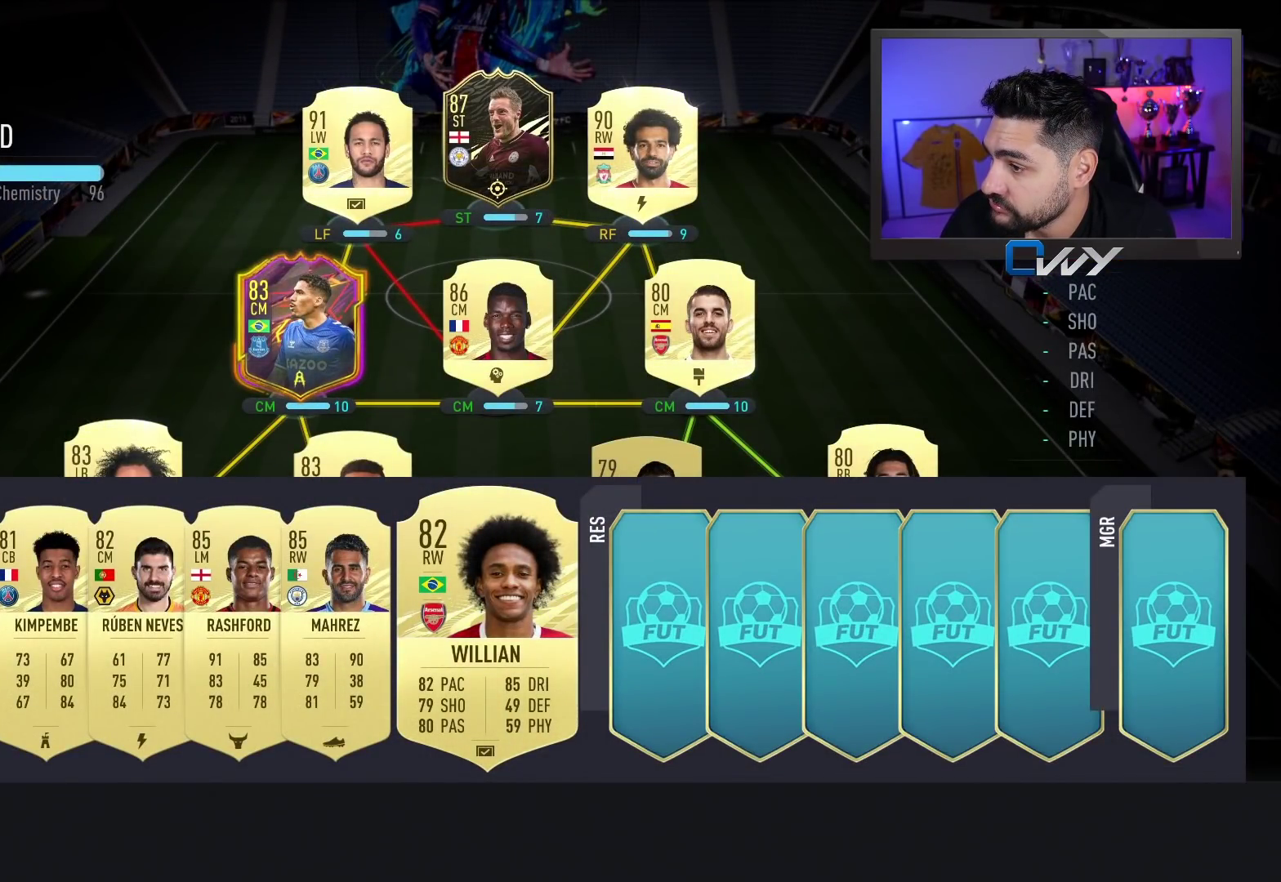
{"buttons": ["SQUARE"], "left_stick": "center", "right_stick": "center", "events": []}
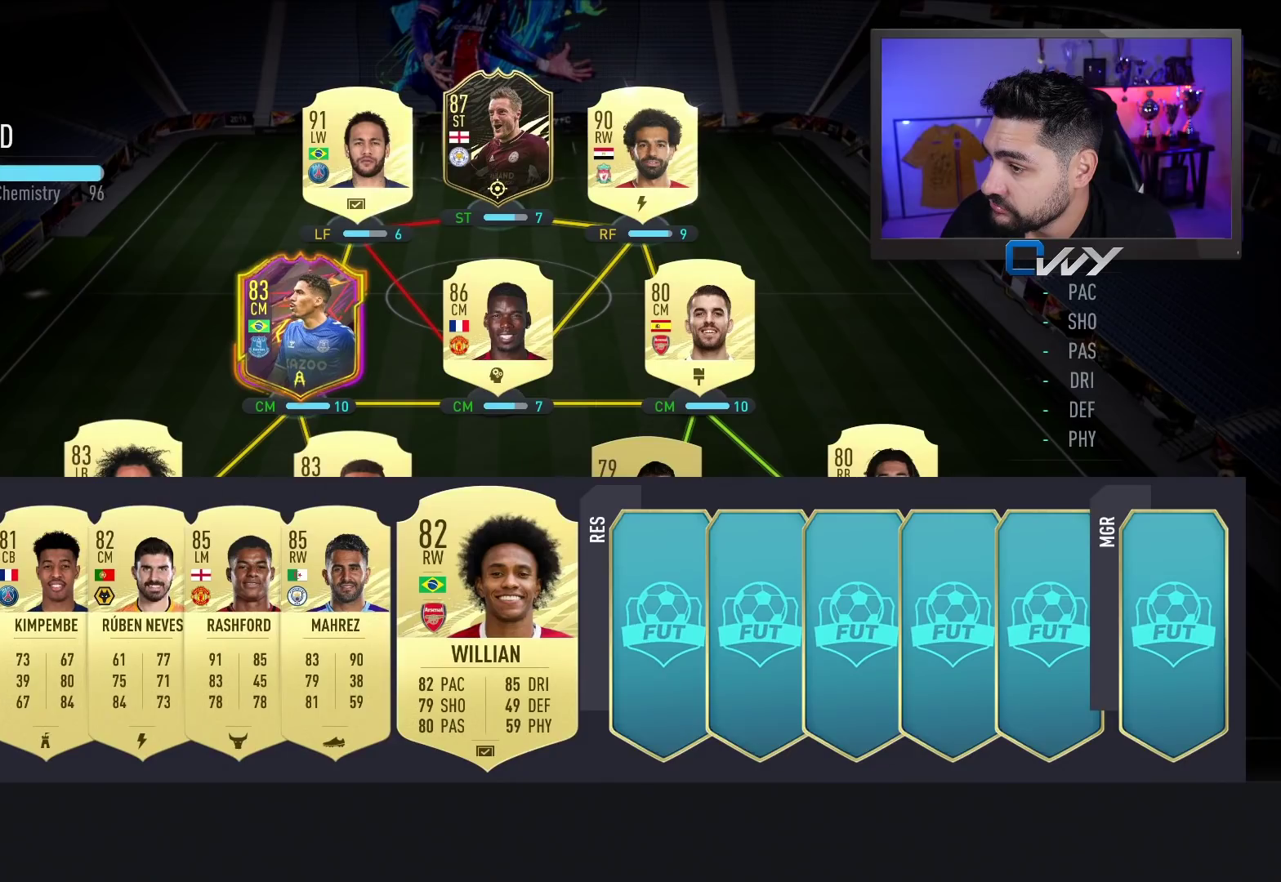
{"buttons": ["SQUARE"], "left_stick": "center", "right_stick": "center", "events": []}
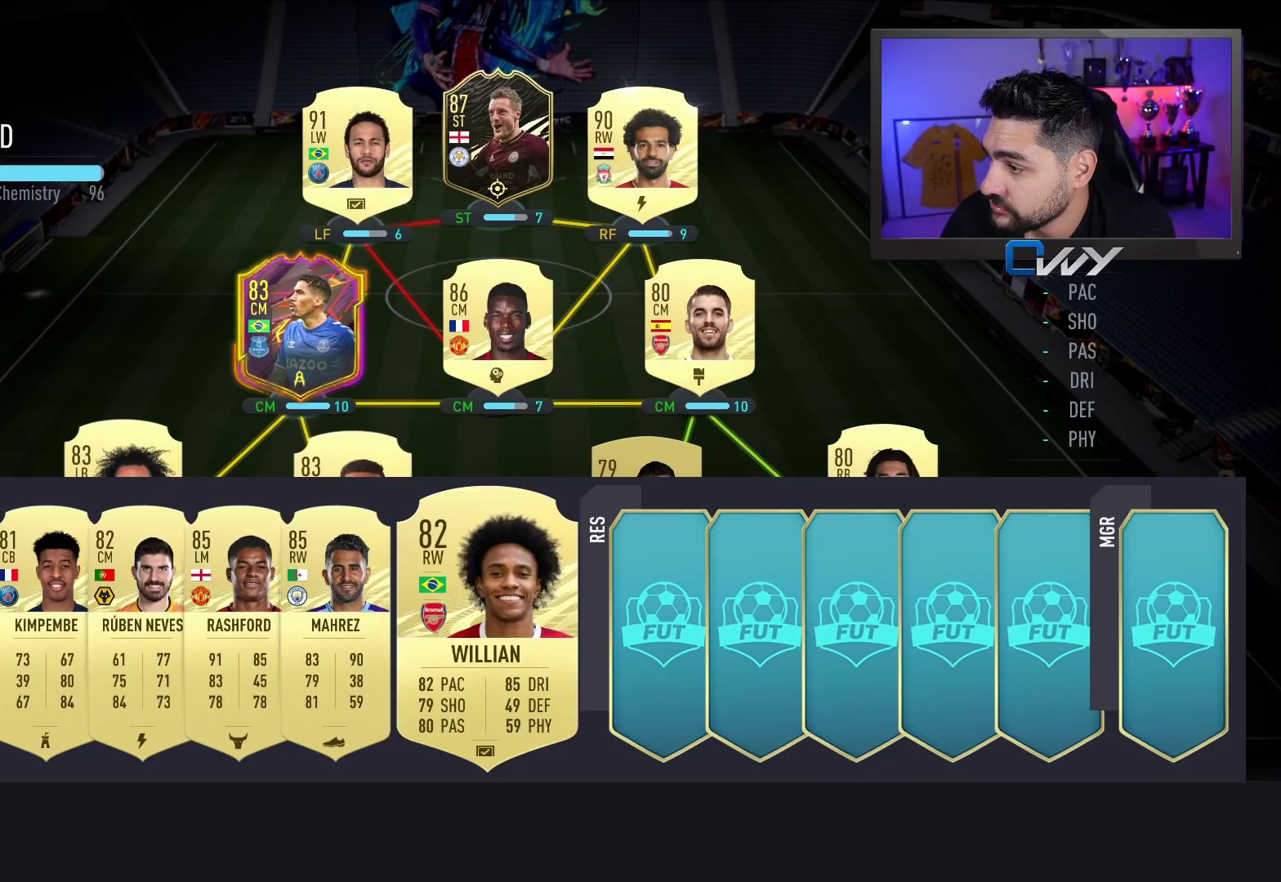
{"buttons": ["SQUARE"], "left_stick": "center", "right_stick": "center", "events": []}
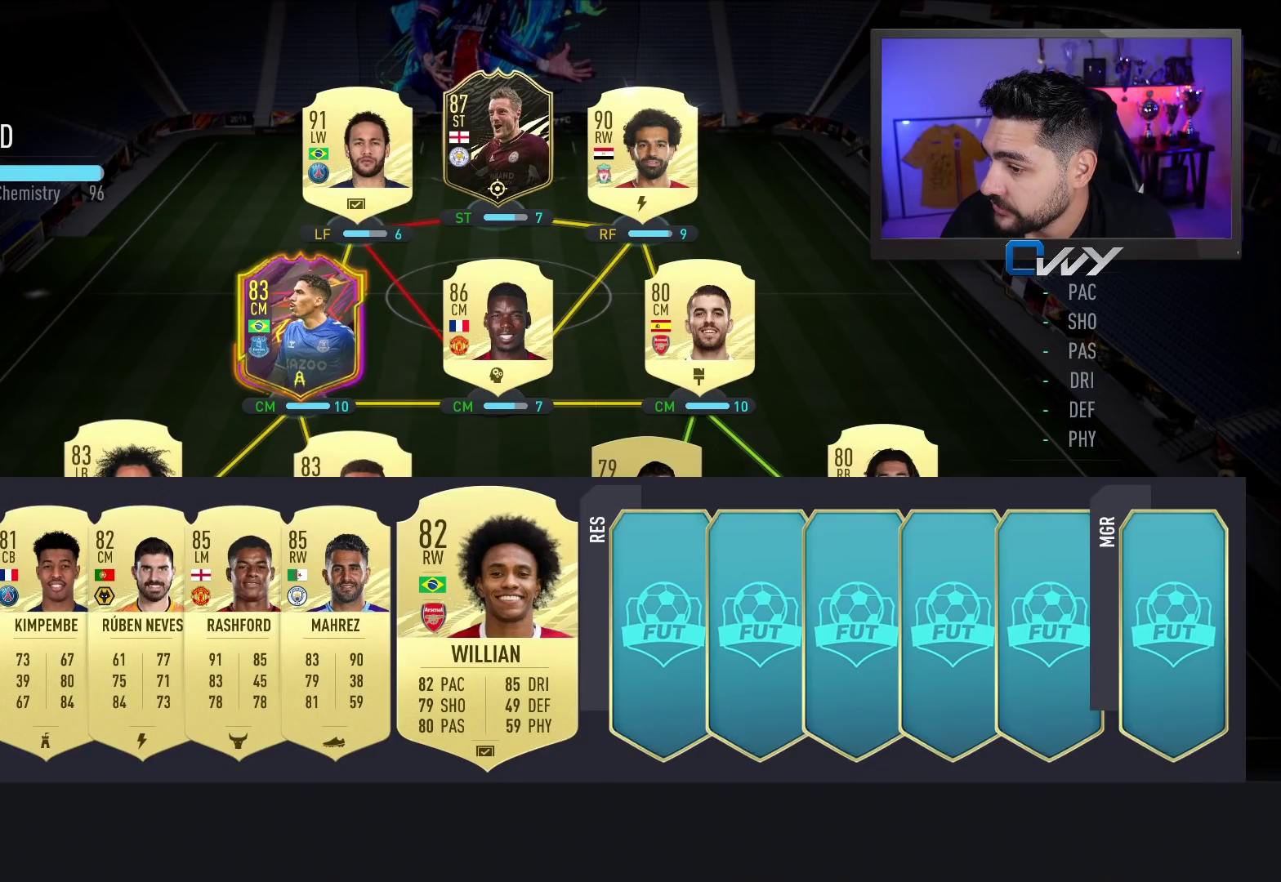
{"buttons": [], "left_stick": "center", "right_stick": "center", "events": [[67, "SQUARE", "up"]]}
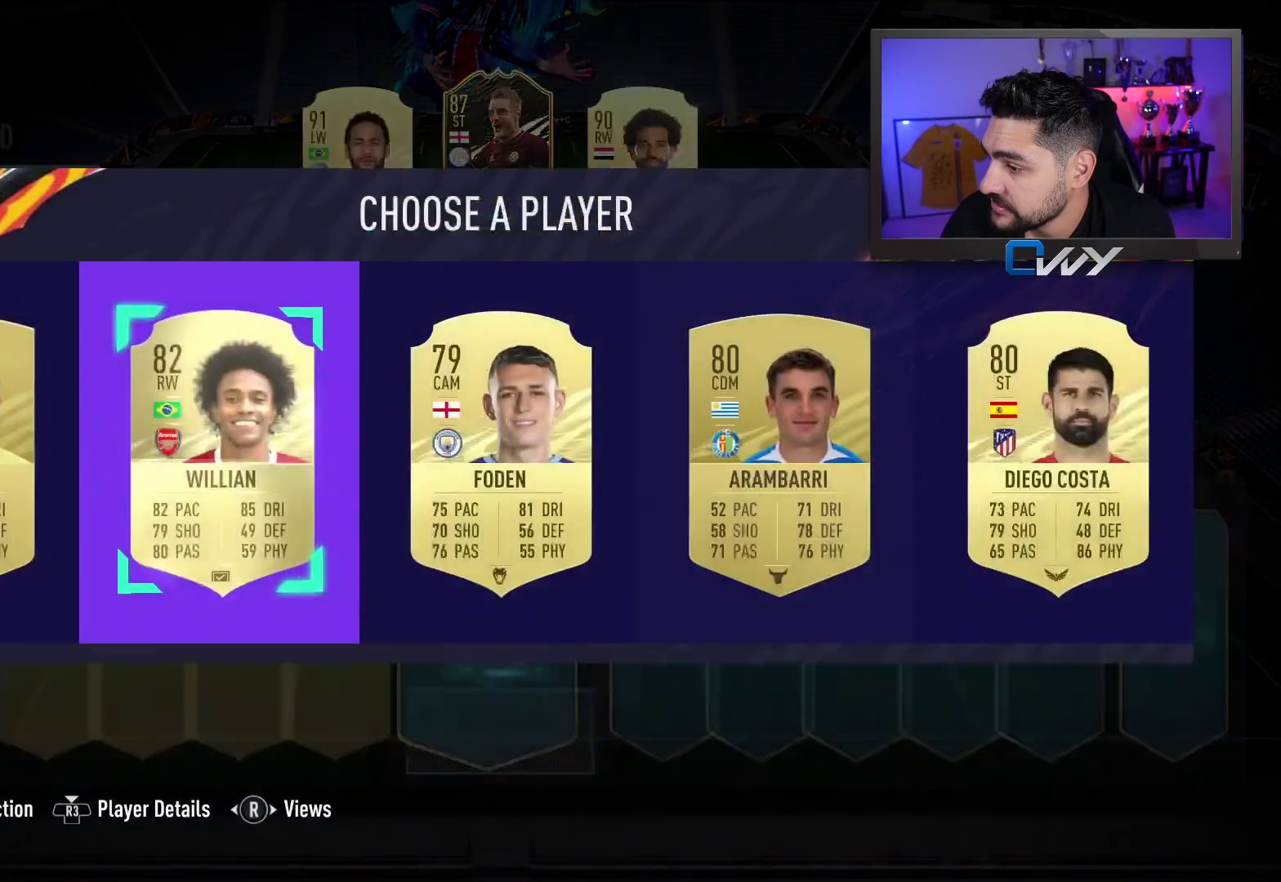
{"buttons": [], "left_stick": "center", "right_stick": "center", "events": []}
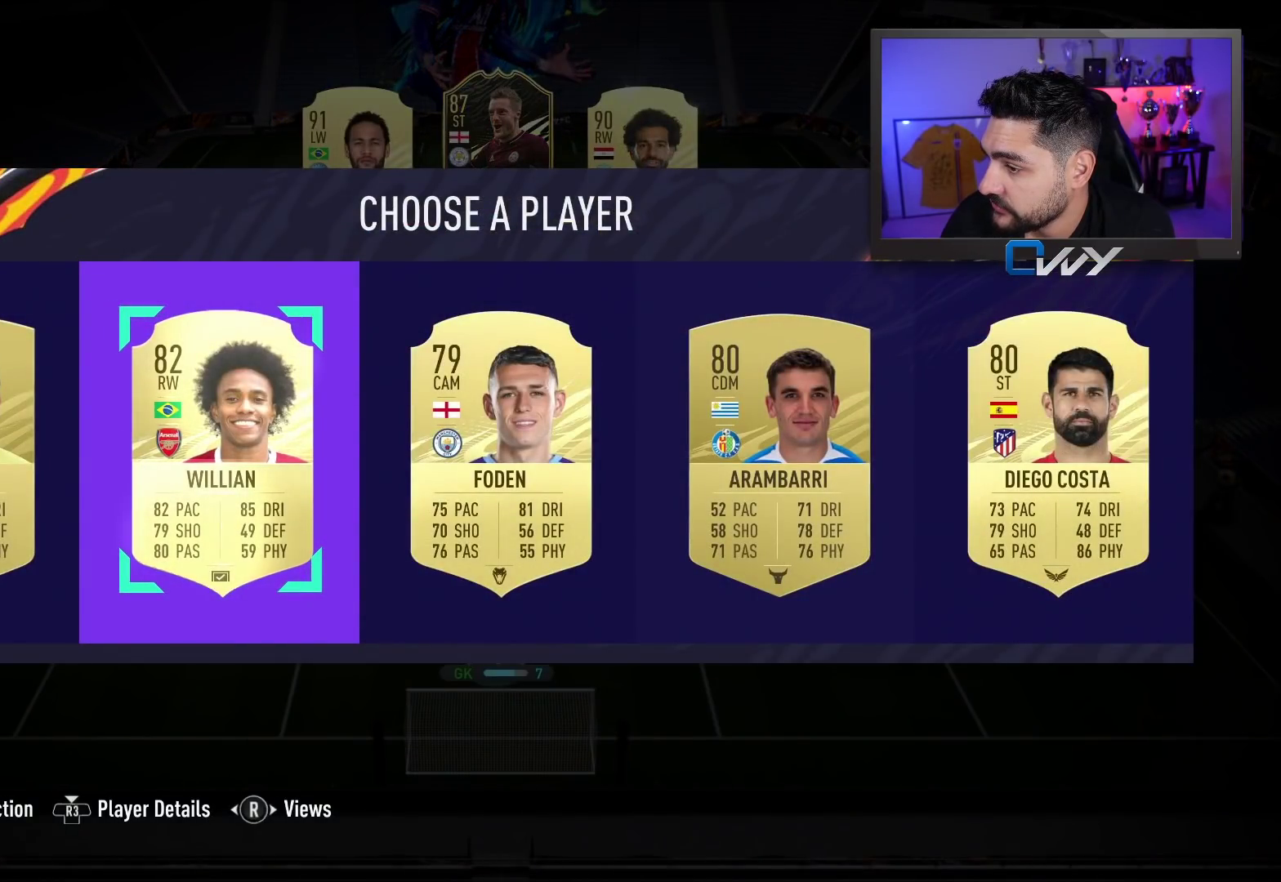
{"buttons": [], "left_stick": "center", "right_stick": "center", "events": [[33, "left_stick", "right"], [233, "left_stick", "center"]]}
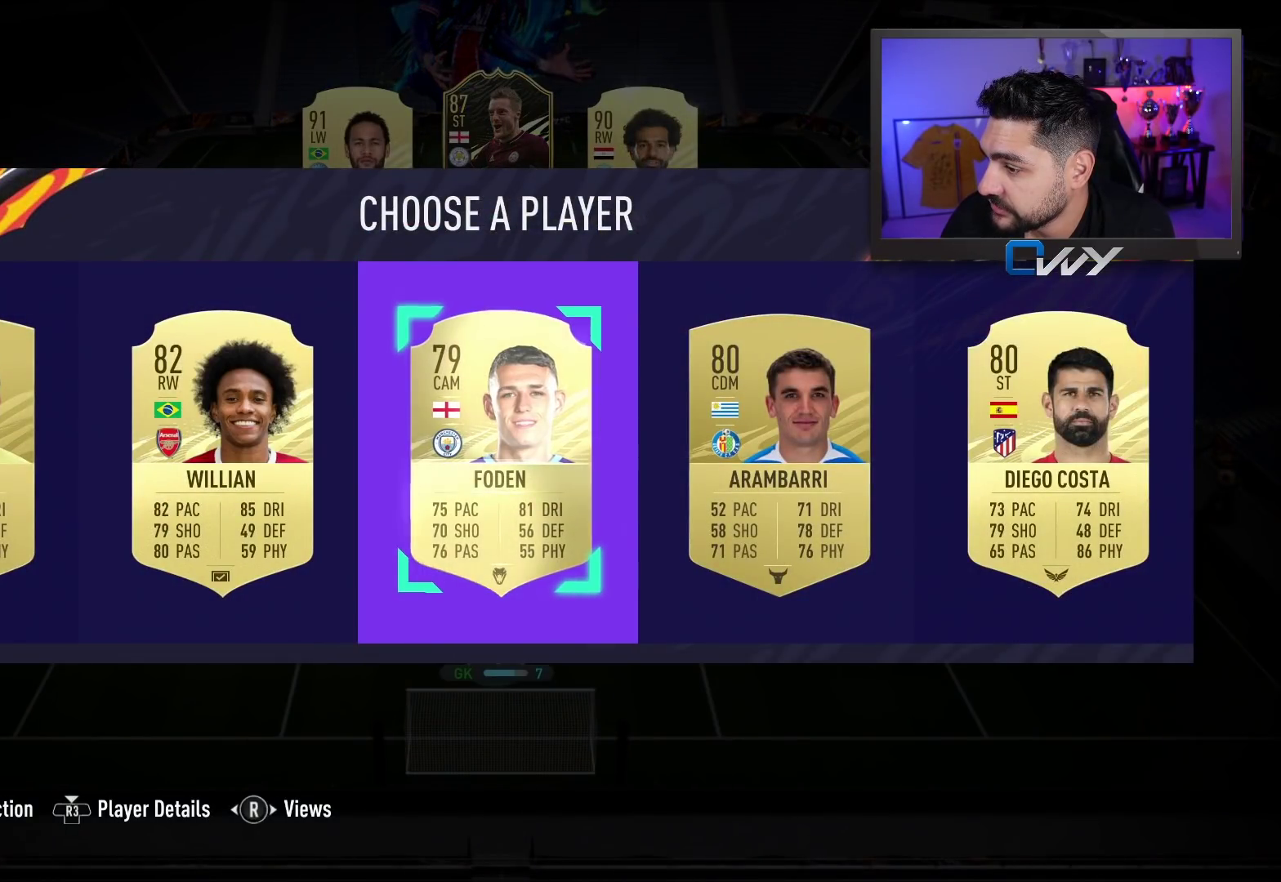
{"buttons": [], "left_stick": "center", "right_stick": "center", "events": []}
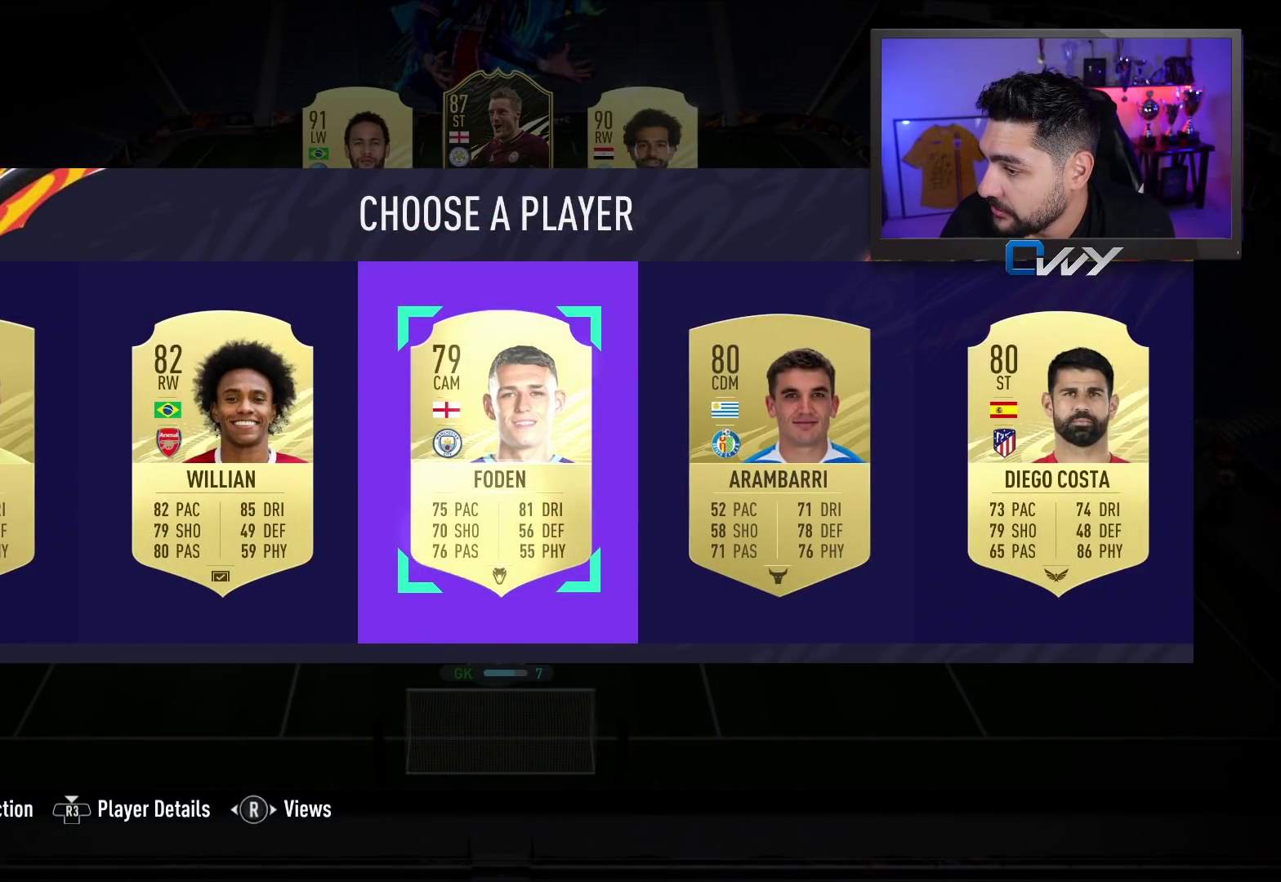
{"buttons": [], "left_stick": "center", "right_stick": "center", "events": []}
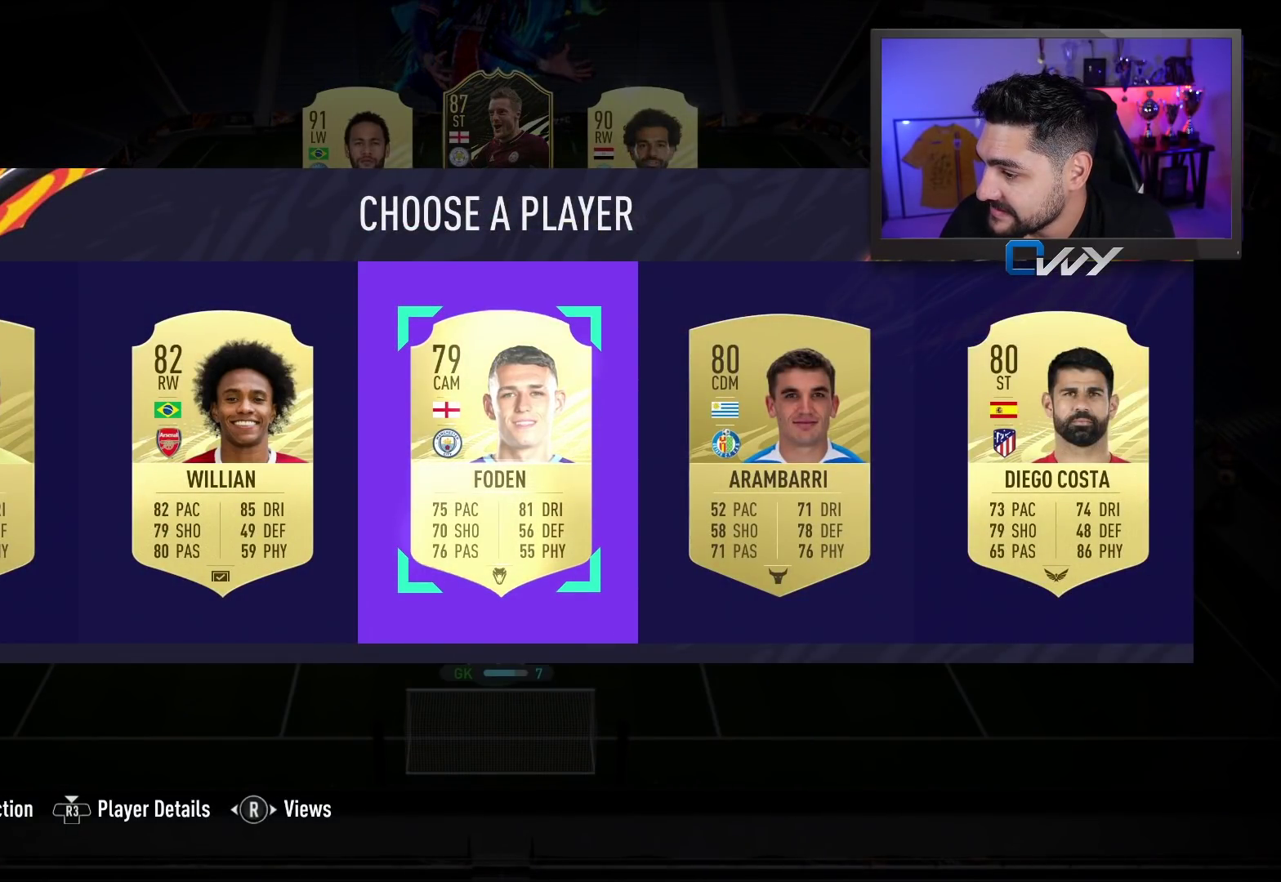
{"buttons": [], "left_stick": "center", "right_stick": "center", "events": []}
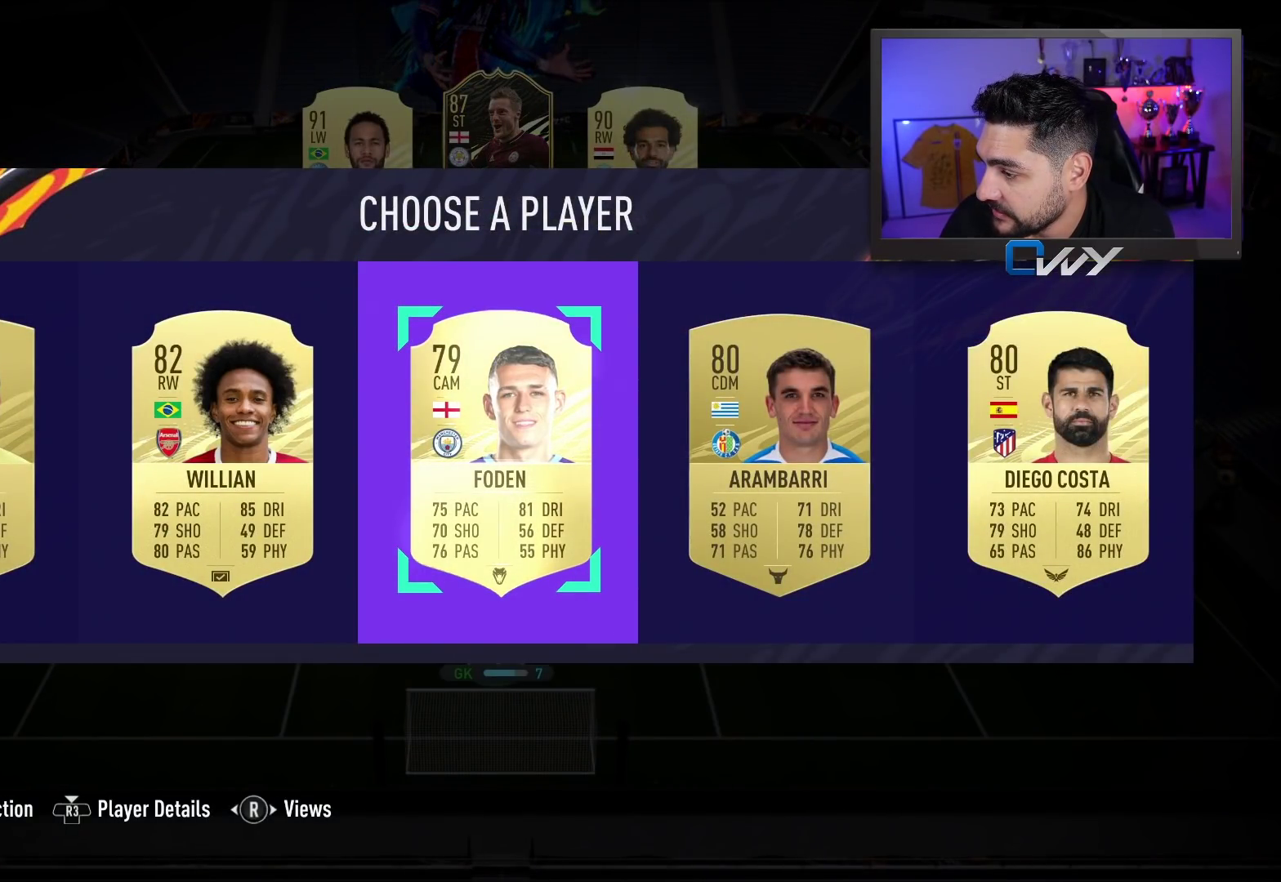
{"buttons": [], "left_stick": "right", "right_stick": "center", "events": [[367, "left_stick", "right"]]}
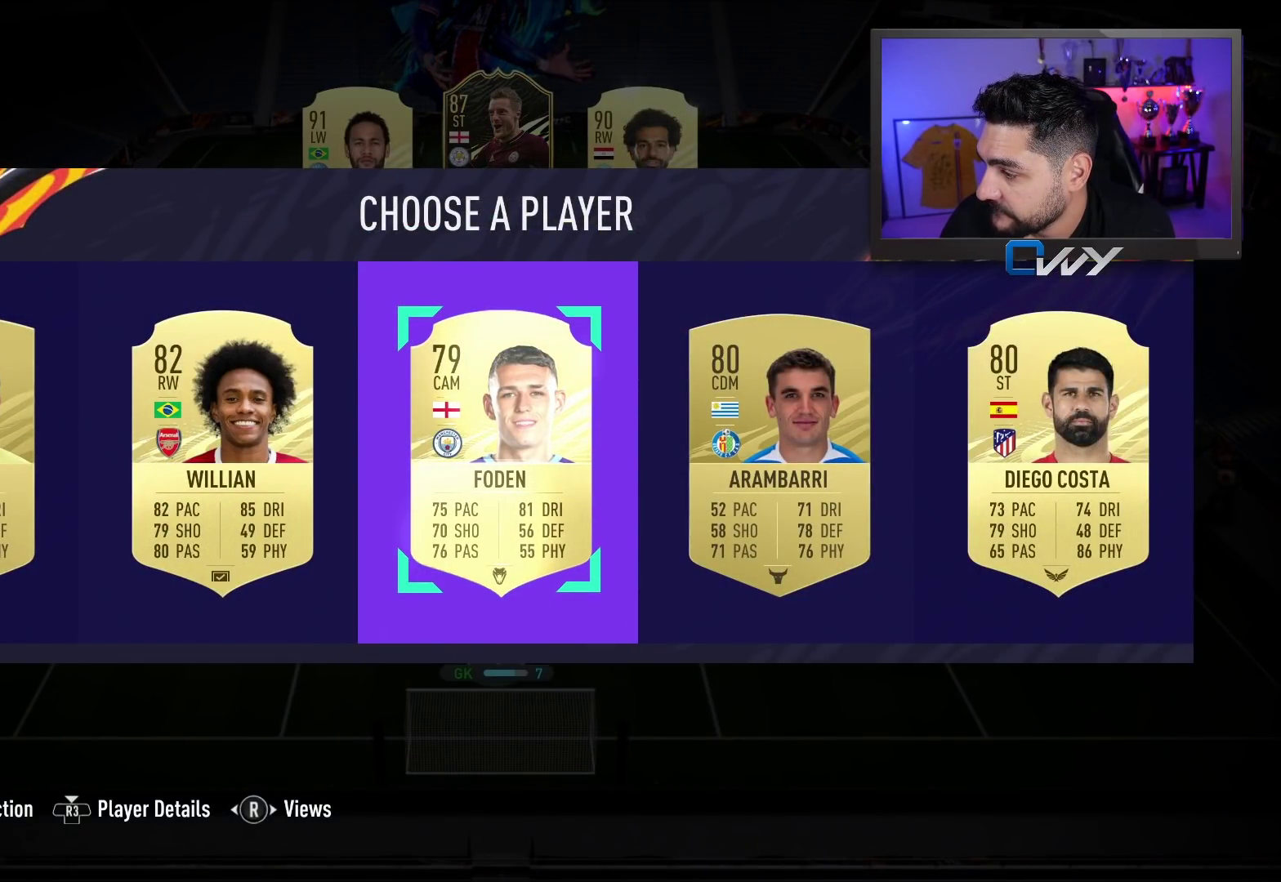
{"buttons": [], "left_stick": "center", "right_stick": "center", "events": [[100, "left_stick", "center"], [200, "left_stick", "right"], [367, "left_stick", "center"]]}
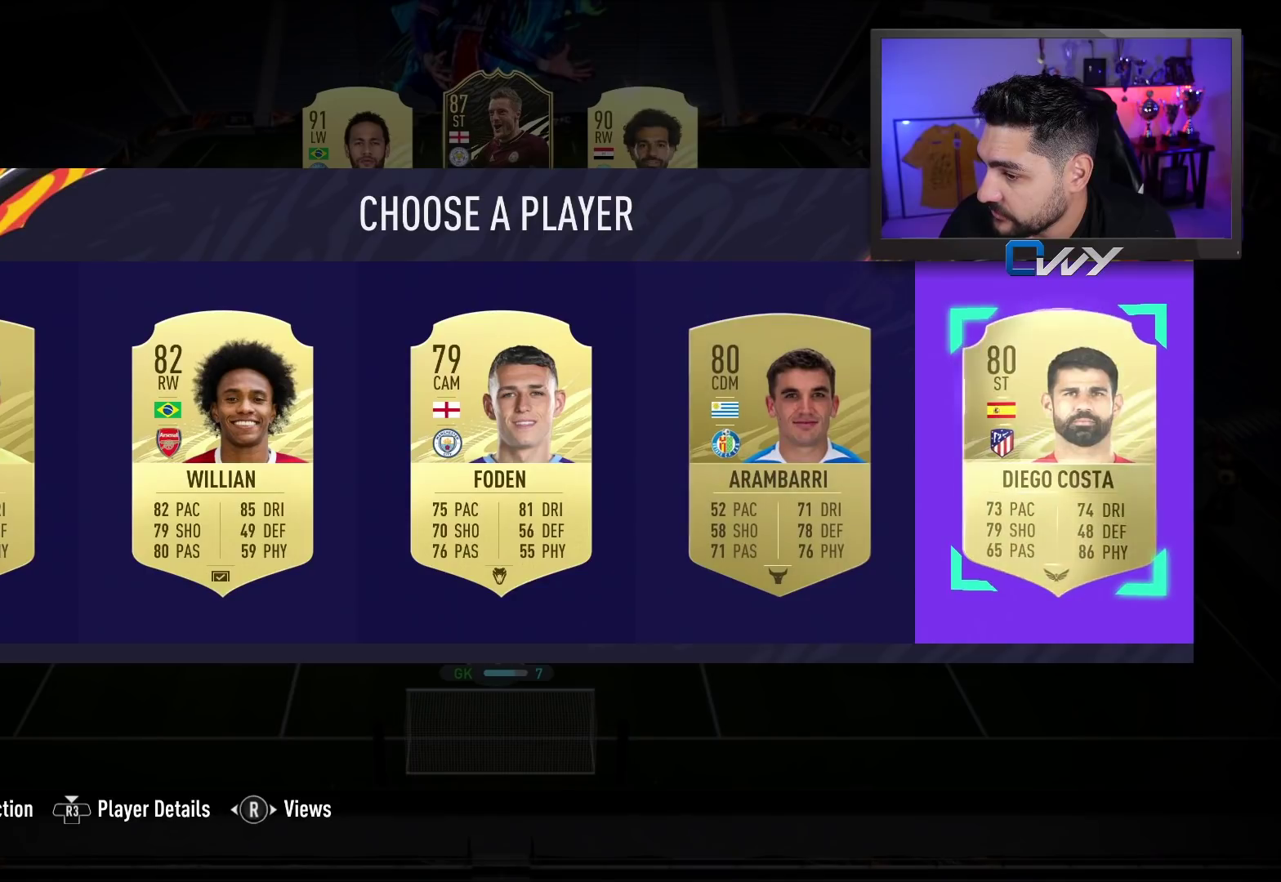
{"buttons": [], "left_stick": "left", "right_stick": "center", "events": [[333, "left_stick", "left"]]}
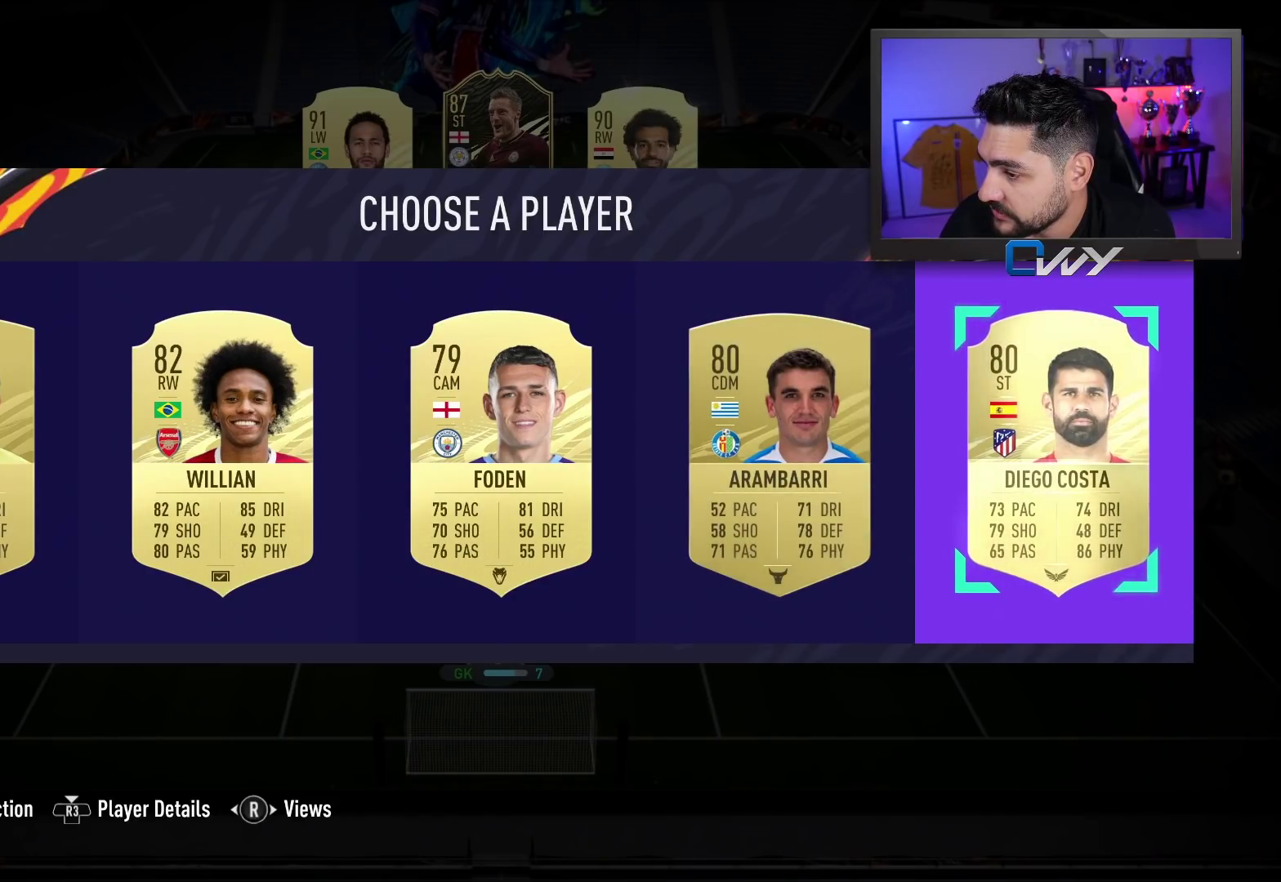
{"buttons": ["SQUARE"], "left_stick": "center", "right_stick": "center", "events": [[17, "left_stick", "center"], [150, "left_stick", "left"], [267, "left_stick", "center"], [433, "SQUARE", "down"]]}
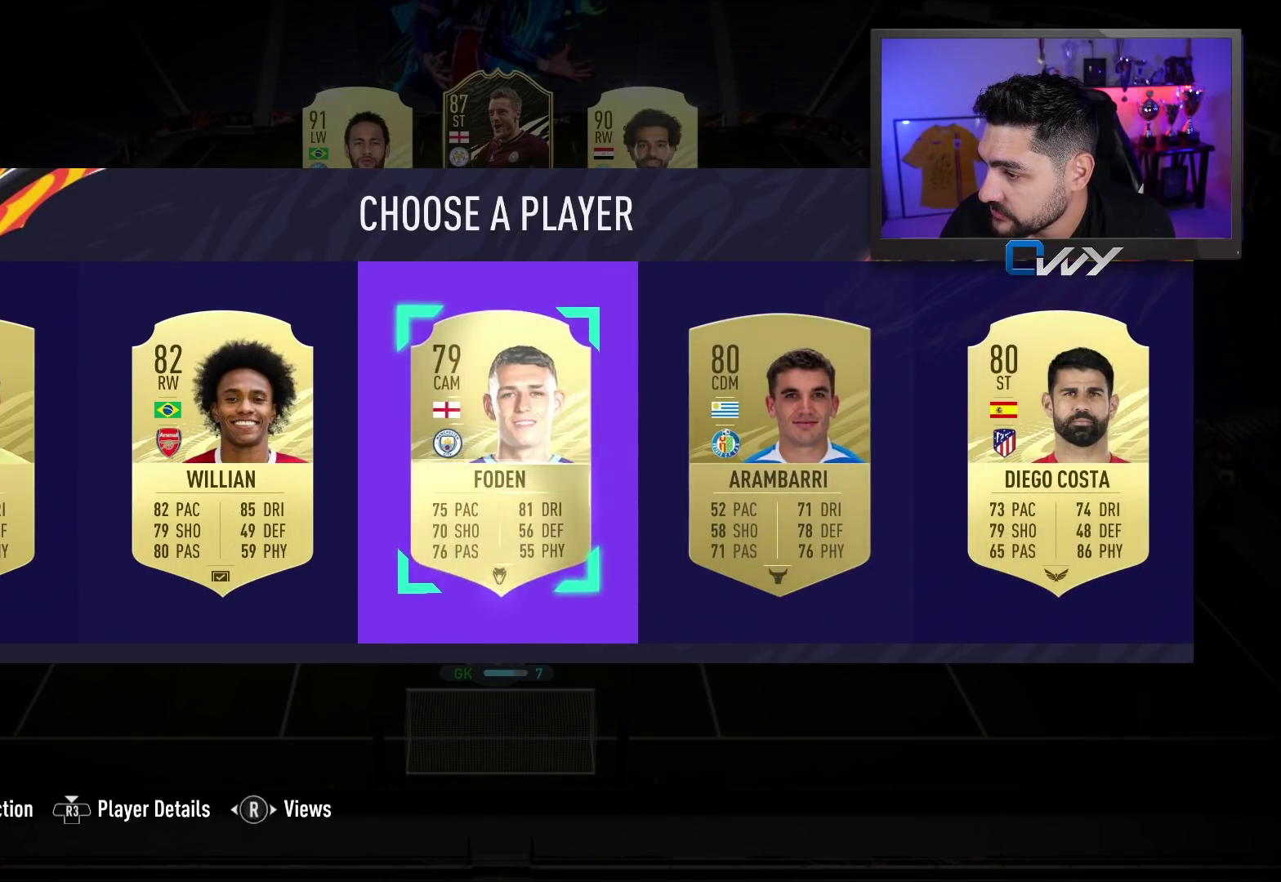
{"buttons": ["SQUARE"], "left_stick": "center", "right_stick": "center", "events": [[150, "left_stick", "up-left"], [283, "left_stick", "center"]]}
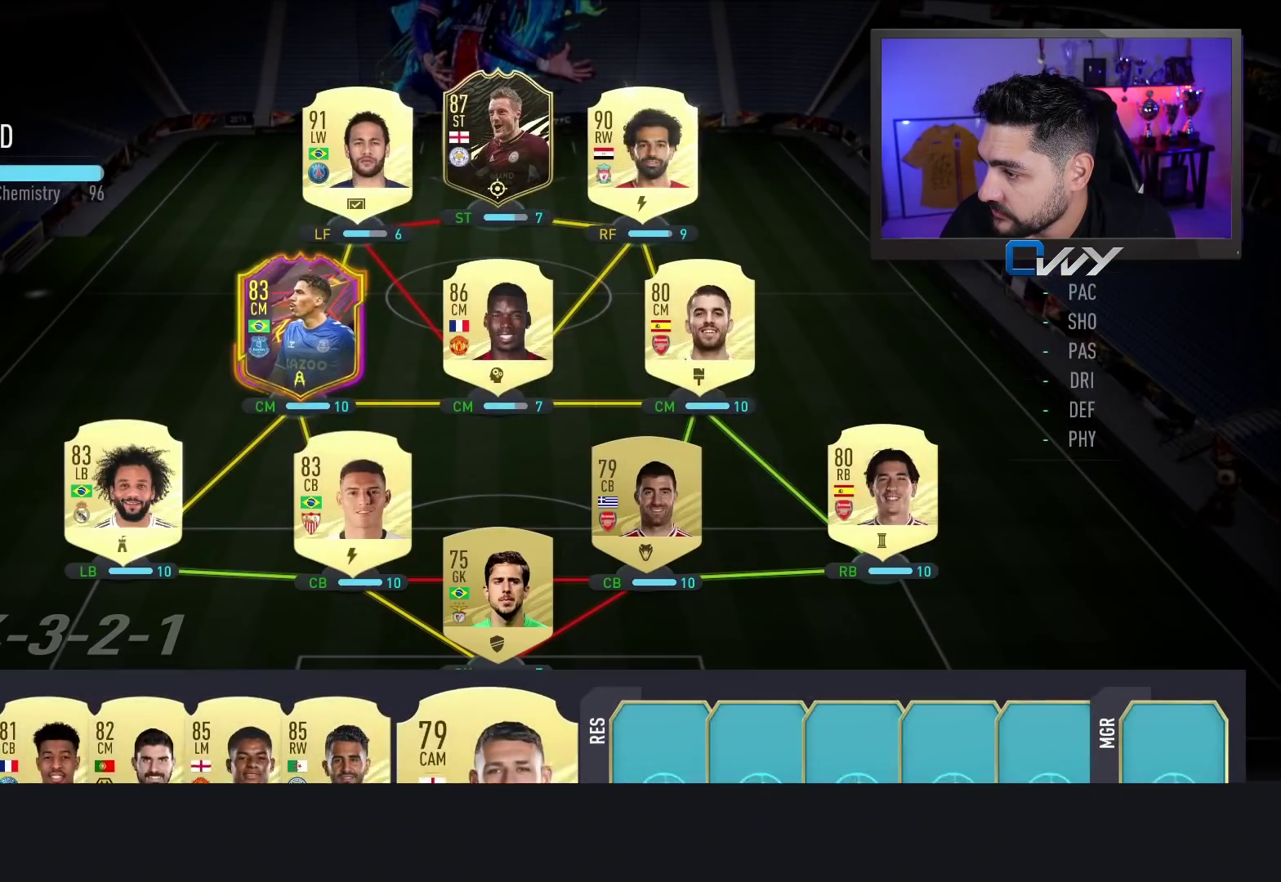
{"buttons": ["SQUARE"], "left_stick": "center", "right_stick": "center", "events": []}
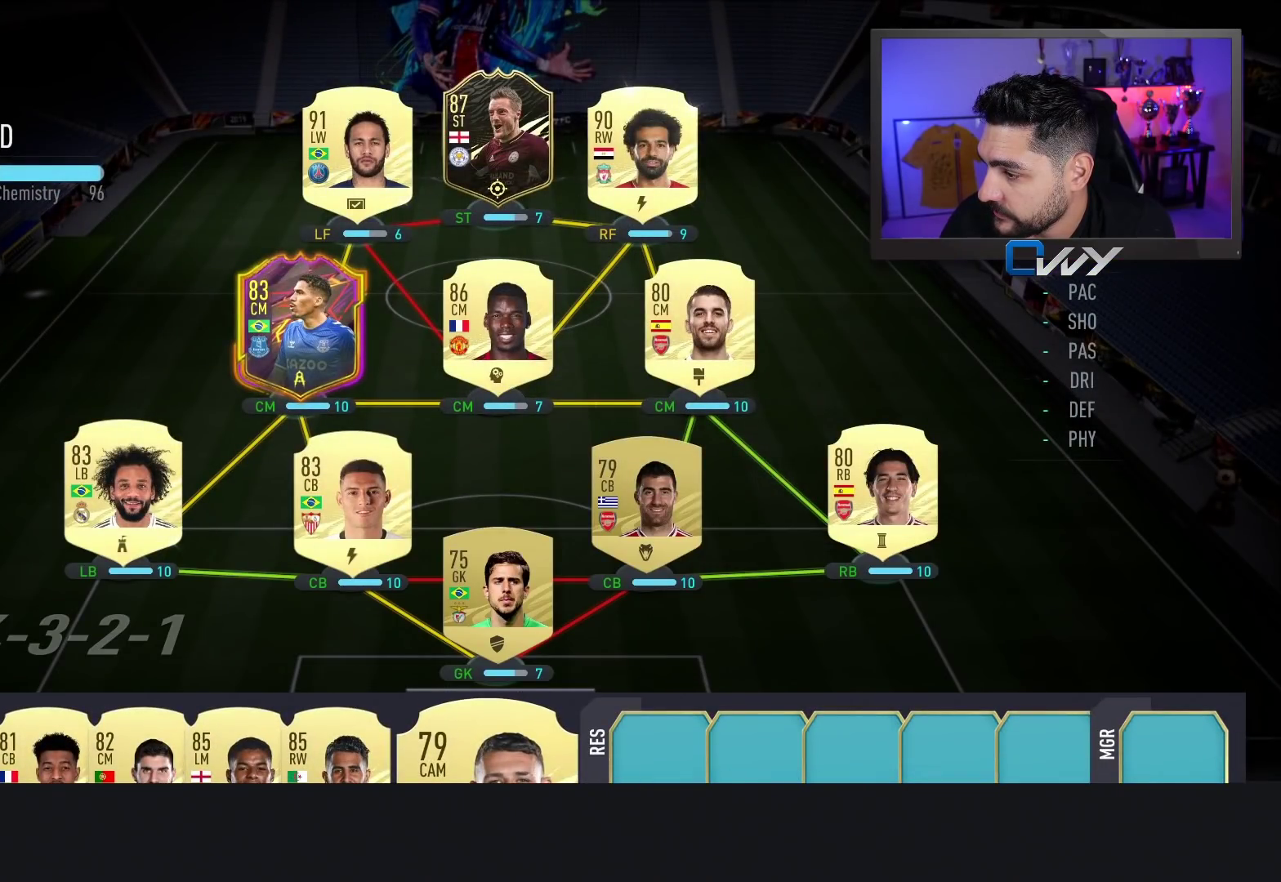
{"buttons": ["SQUARE"], "left_stick": "center", "right_stick": "center", "events": []}
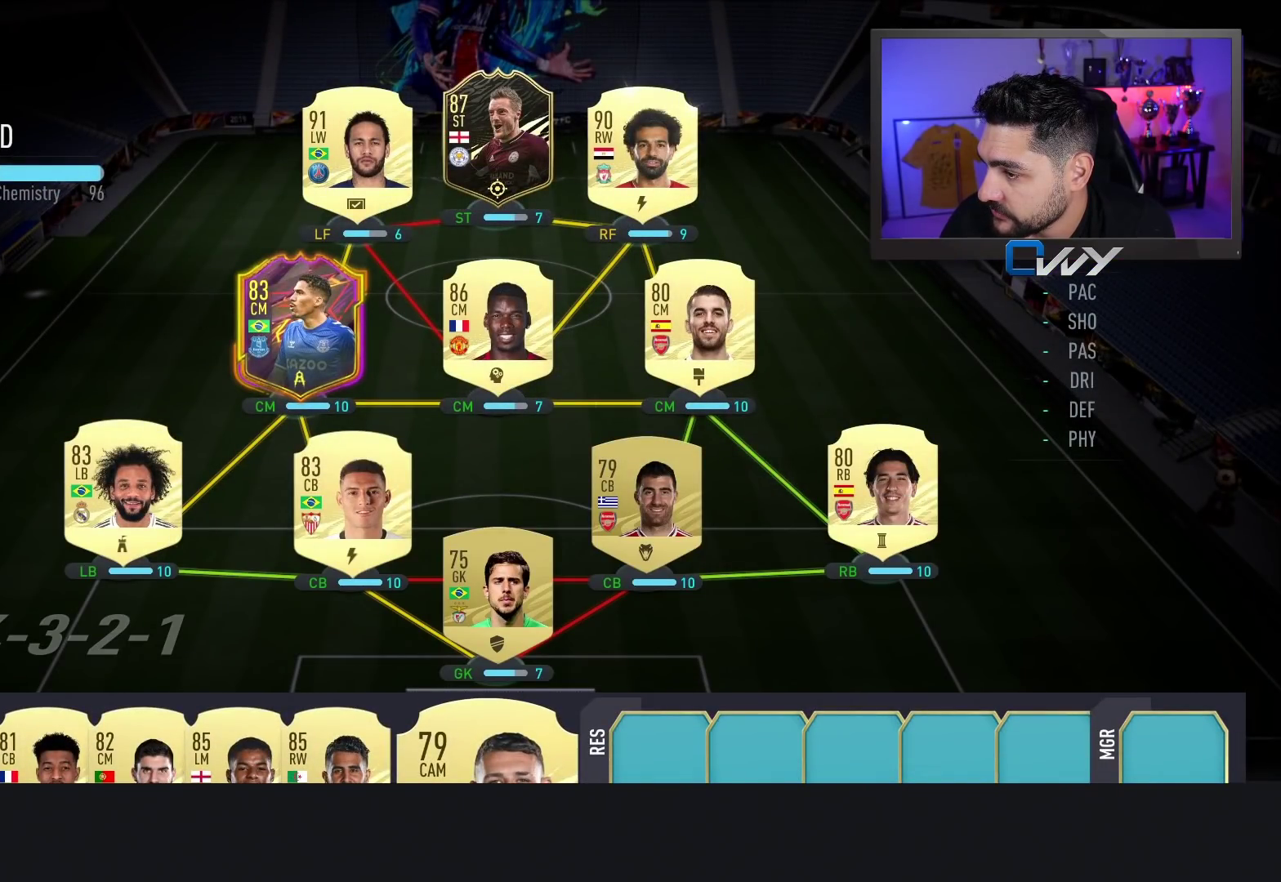
{"buttons": ["SQUARE"], "left_stick": "center", "right_stick": "center", "events": []}
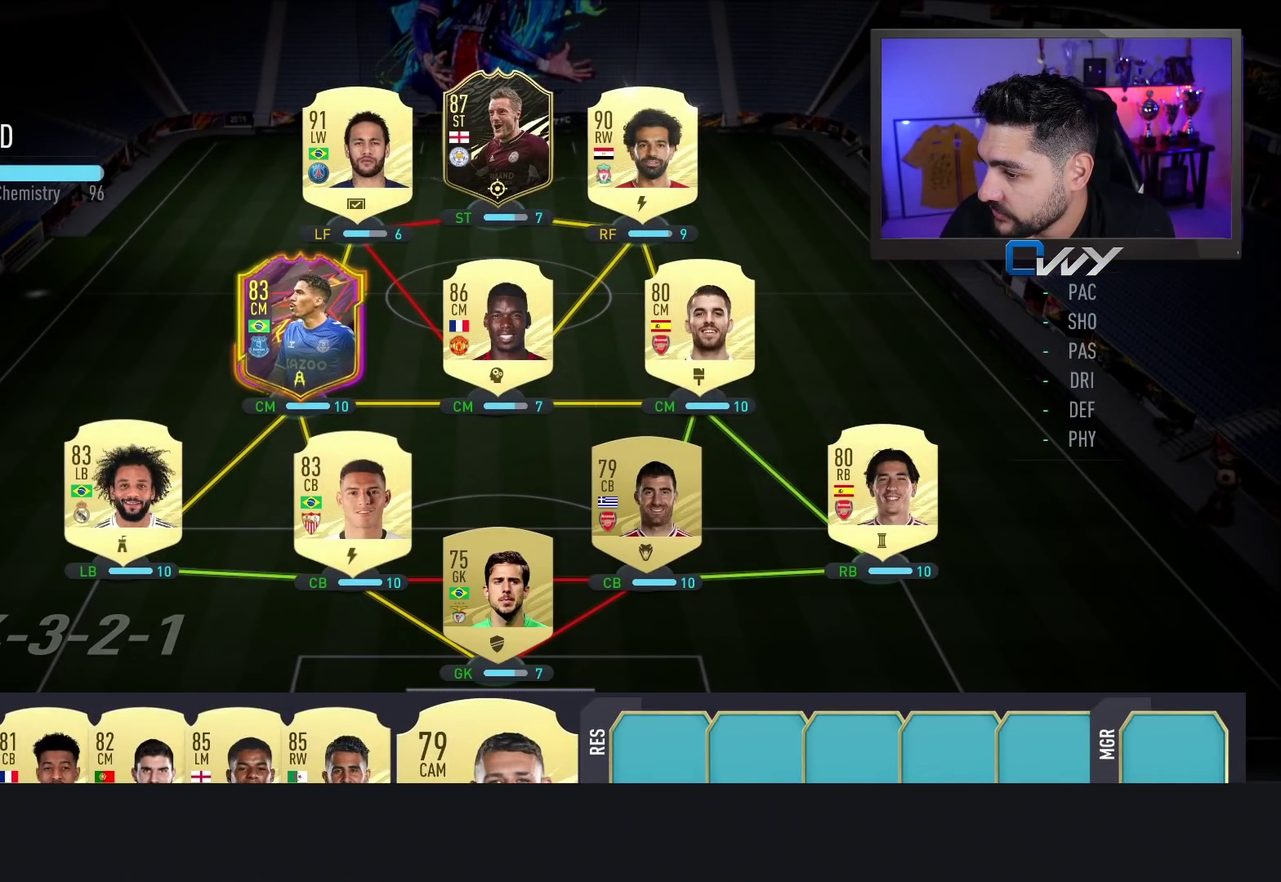
{"buttons": ["SQUARE"], "left_stick": "center", "right_stick": "center", "events": []}